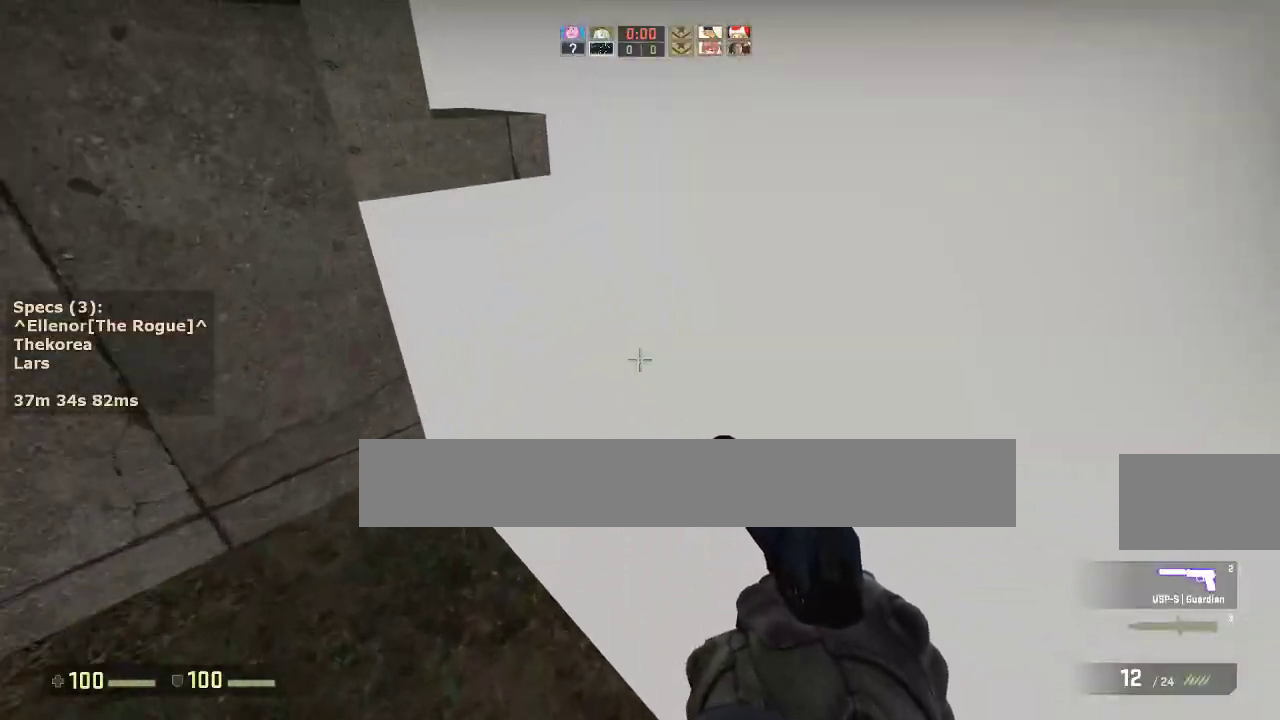
Gameplay with keyboard and mouse; each line is a JSON object with the keys and mouse buttons held at the frame after it. "events" lists presses ("down") and releases ("up") of "1", "2", "3", "4", "5", "a", "alt", "c", "caps_lock", "ctrl", "d", "e", "f", "g", "q", "r", "s", "shift", "space", "t", "tab", "v", "w", "x", "z", "mouse_left", "mouse_middle", "mouse_right", "mouse_mb4", "mouse_mb5", "mouse_wheel_up" and "mouse_wheel_down" between this image and that frame as [ms after this image, input, new state], when the widget could be followed in between. "mouse_left", "mouse_middle", "mouse_right", "mouse_mb4", "mouse_mb5", "mouse_wheel_up", "mouse_wheel_down" = the "left", "middle", "right", "mb4", "mb5", "wheel_up", "wheel_down" buttons of the "mouse" list. No other keys are recorded. Not read: mouse_move.
{"keys": ["a", "ctrl"], "mouse": [], "events": [[167, "mouse_wheel_down", "down"], [217, "ctrl", "down"], [217, "w", "up"], [317, "a", "down"], [317, "mouse_wheel_down", "up"]]}
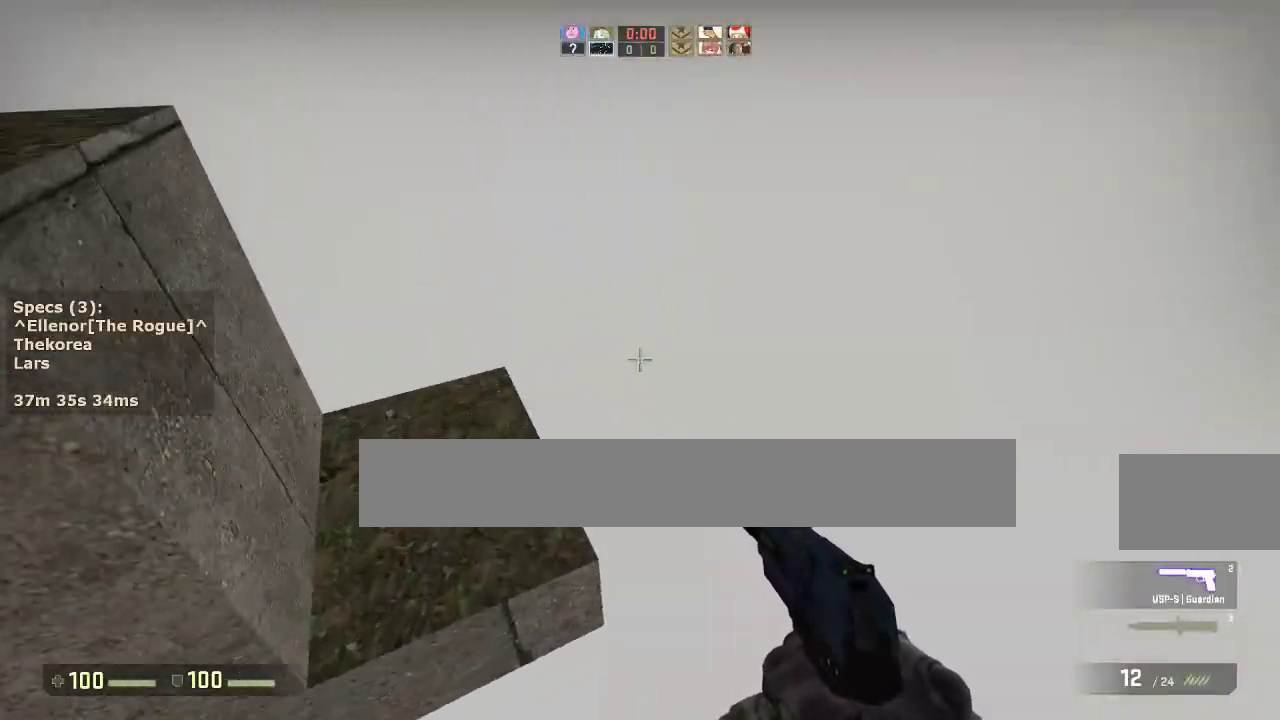
{"keys": ["ctrl", "w"], "mouse": [], "events": [[233, "mouse_wheel_down", "down"], [333, "a", "up"], [367, "mouse_wheel_down", "up"], [417, "w", "down"]]}
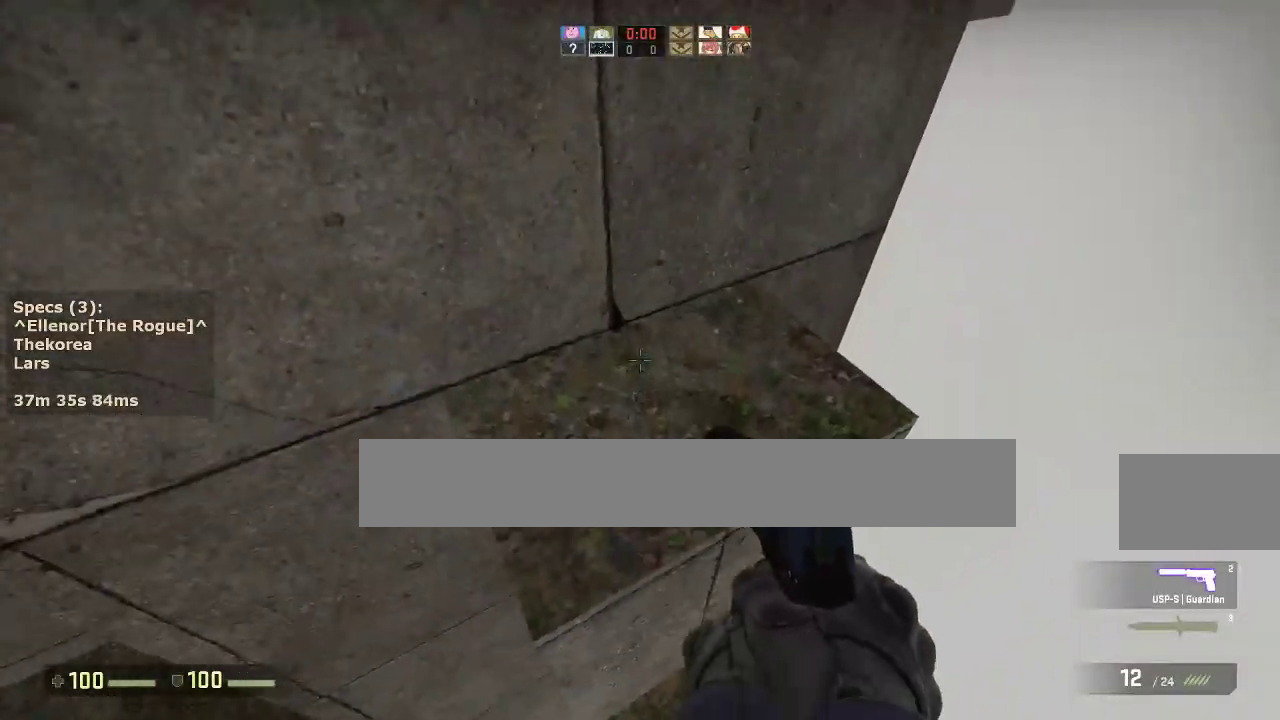
{"keys": ["ctrl", "s"], "mouse": [], "events": [[67, "a", "down"], [150, "a", "up"], [150, "w", "up"], [333, "s", "down"]]}
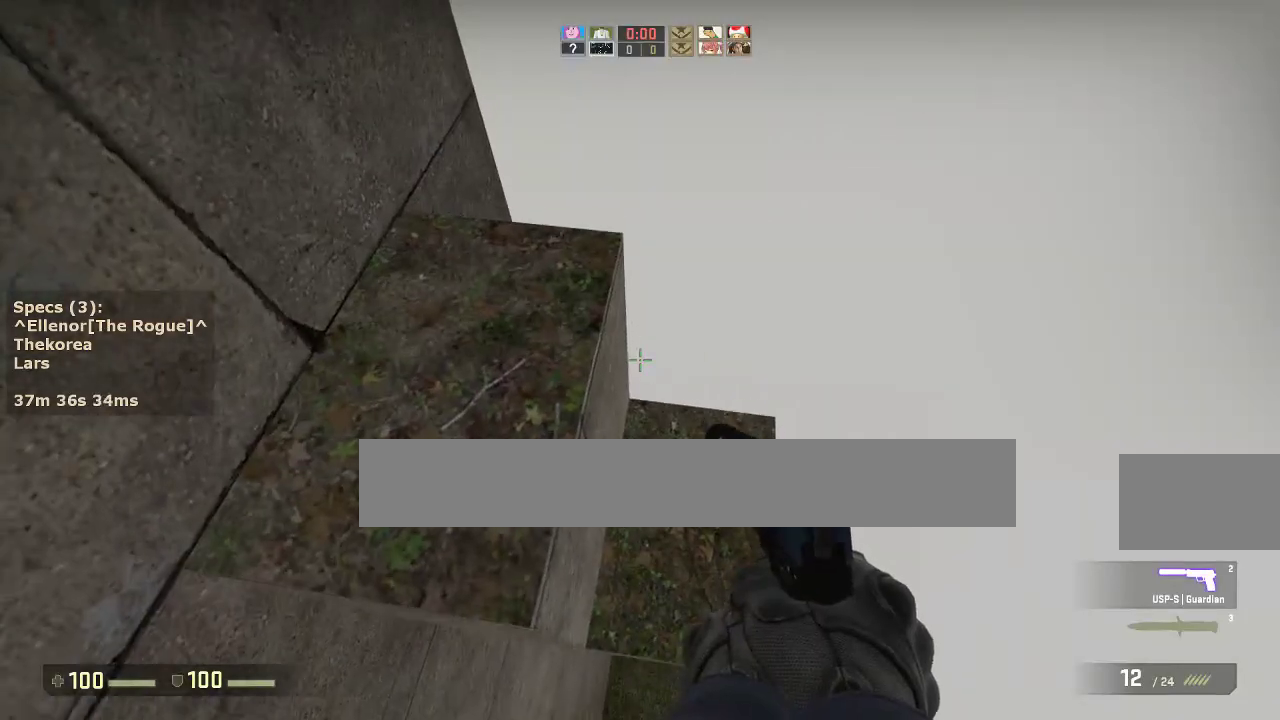
{"keys": ["w"], "mouse": [], "events": [[167, "ctrl", "up"], [167, "s", "up"], [317, "w", "down"]]}
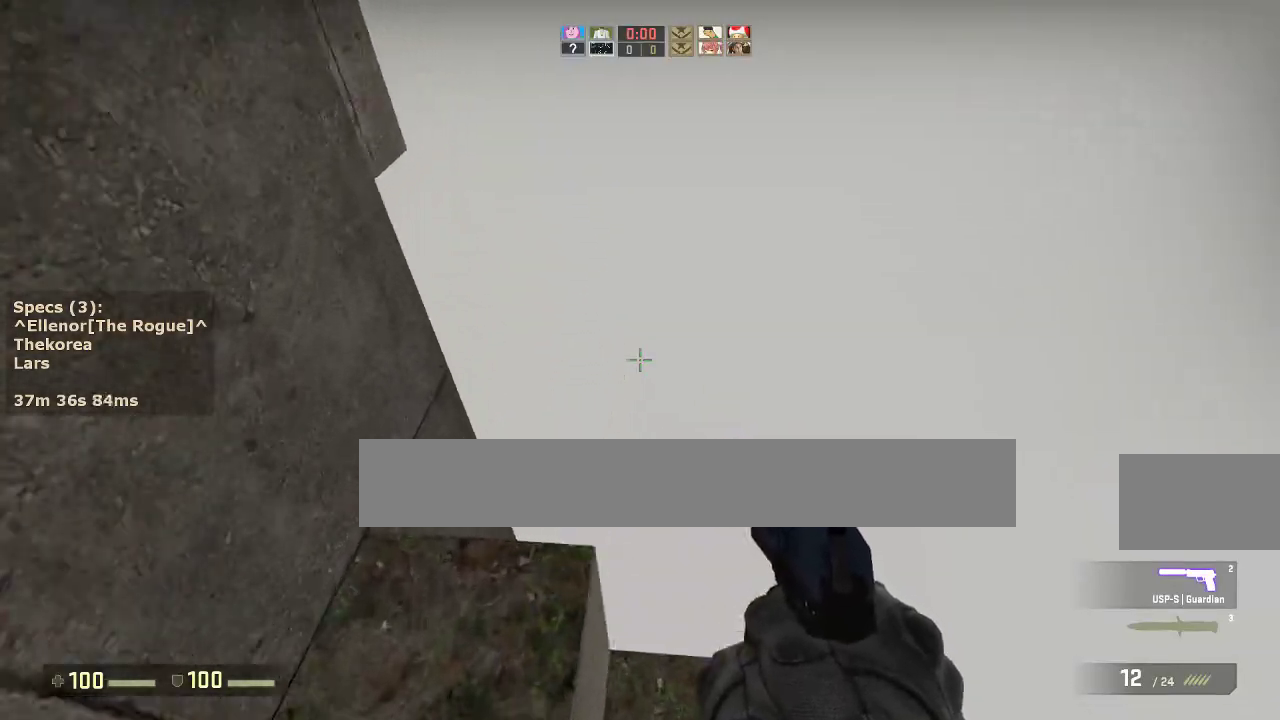
{"keys": ["a"], "mouse": [], "events": [[233, "mouse_wheel_down", "down"], [283, "a", "down"], [283, "w", "up"], [333, "mouse_wheel_down", "up"]]}
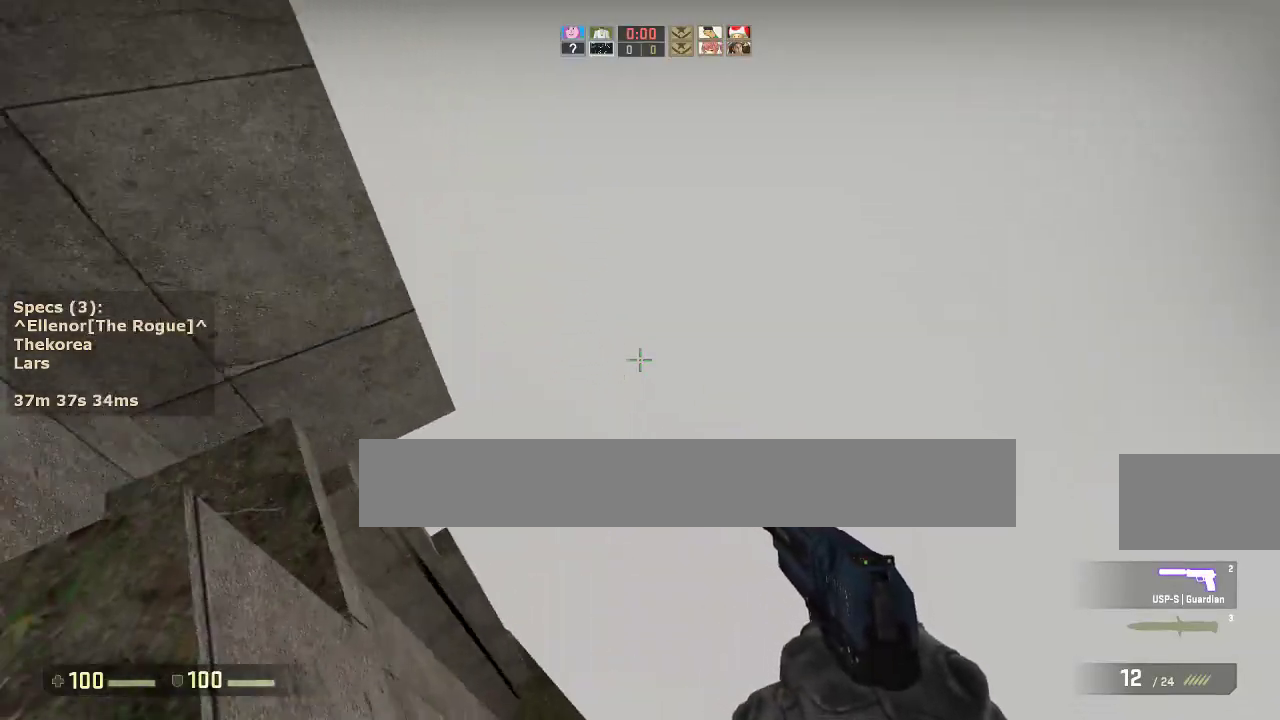
{"keys": ["a", "ctrl"], "mouse": [], "events": [[67, "ctrl", "down"]]}
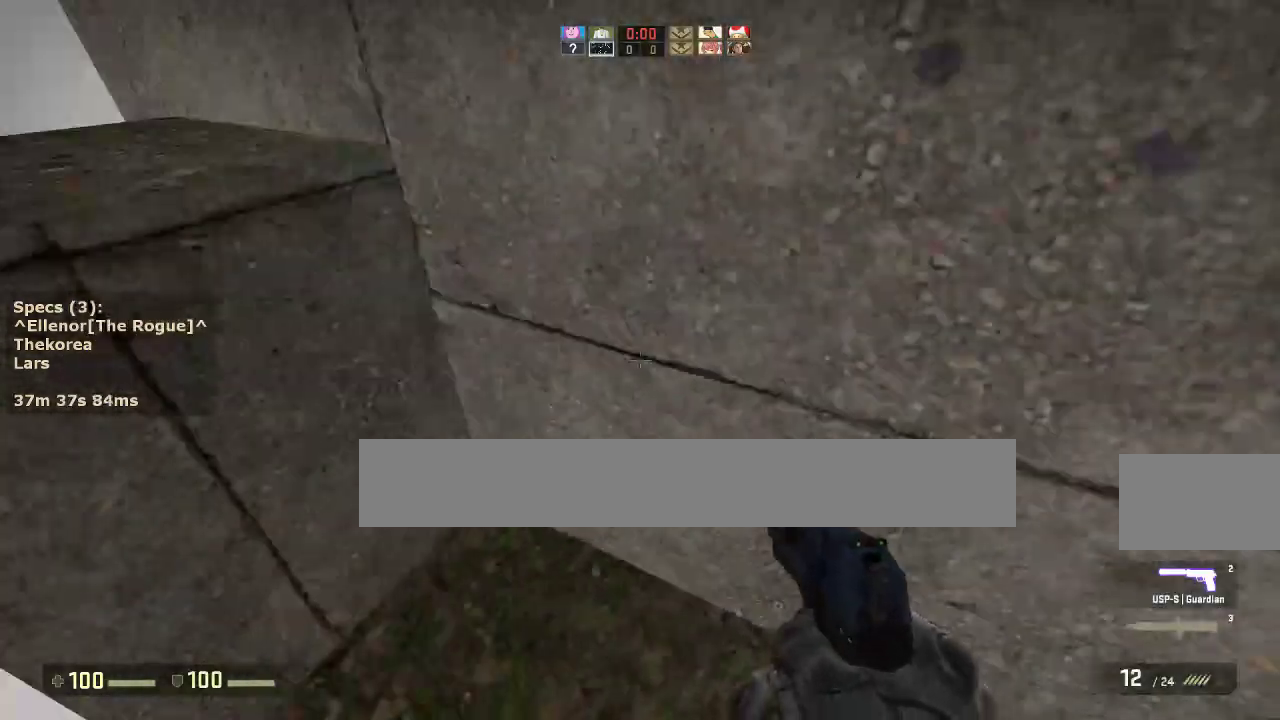
{"keys": ["a", "ctrl"], "mouse": [], "events": [[33, "mouse_wheel_down", "down"], [33, "w", "down"], [167, "mouse_wheel_down", "up"], [317, "w", "up"]]}
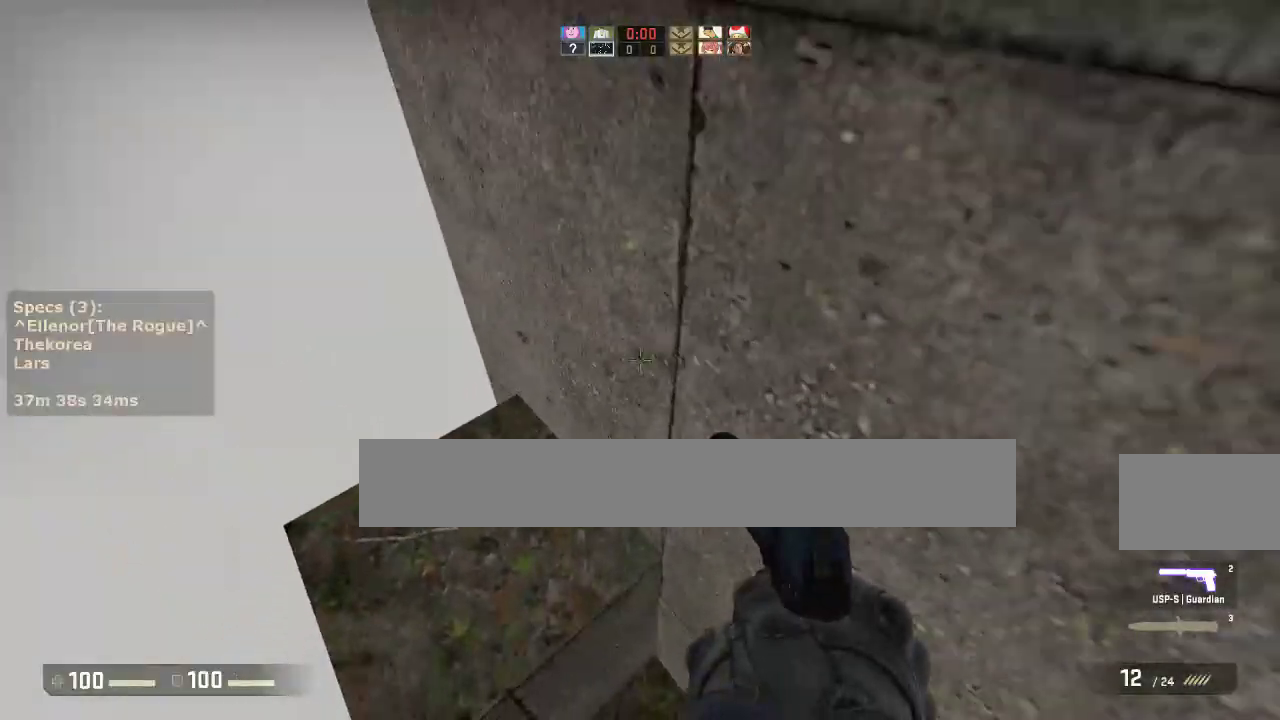
{"keys": ["ctrl", "s"], "mouse": [], "events": [[133, "w", "down"], [333, "w", "up"], [417, "a", "up"], [467, "s", "down"]]}
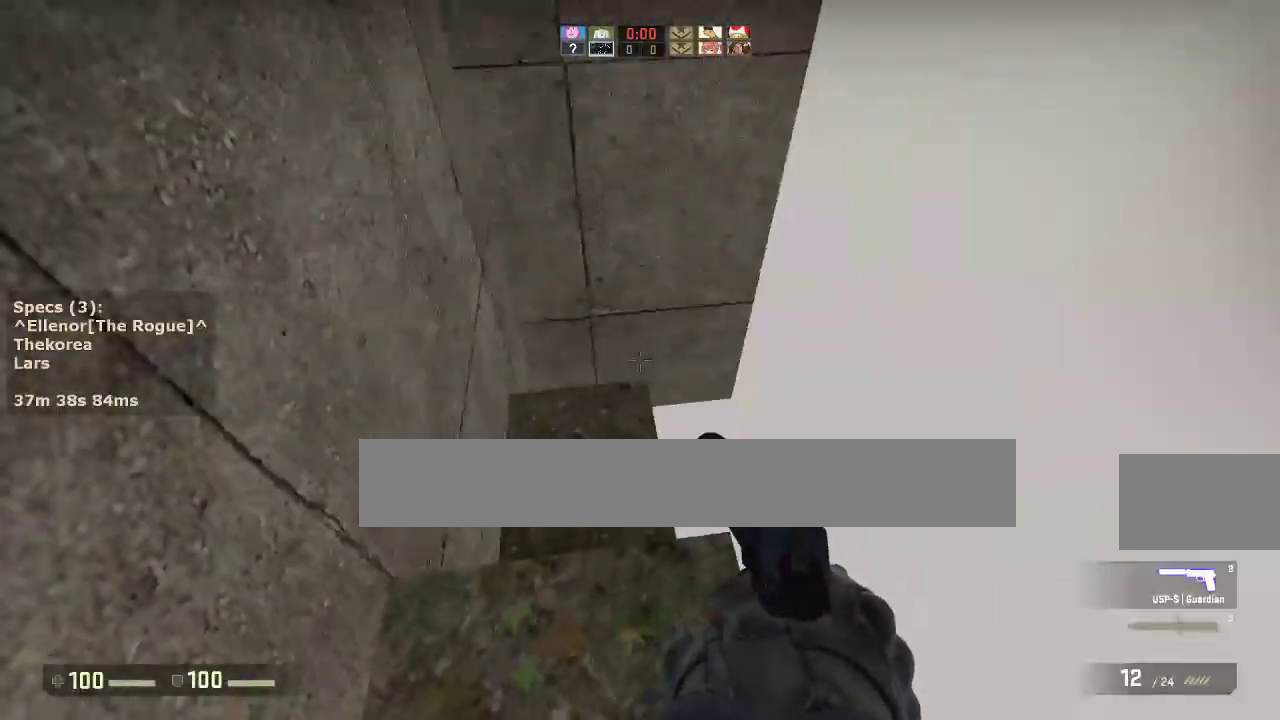
{"keys": ["w"], "mouse": [], "events": [[67, "s", "up"], [150, "s", "down"], [350, "ctrl", "up"], [383, "s", "up"], [483, "w", "down"]]}
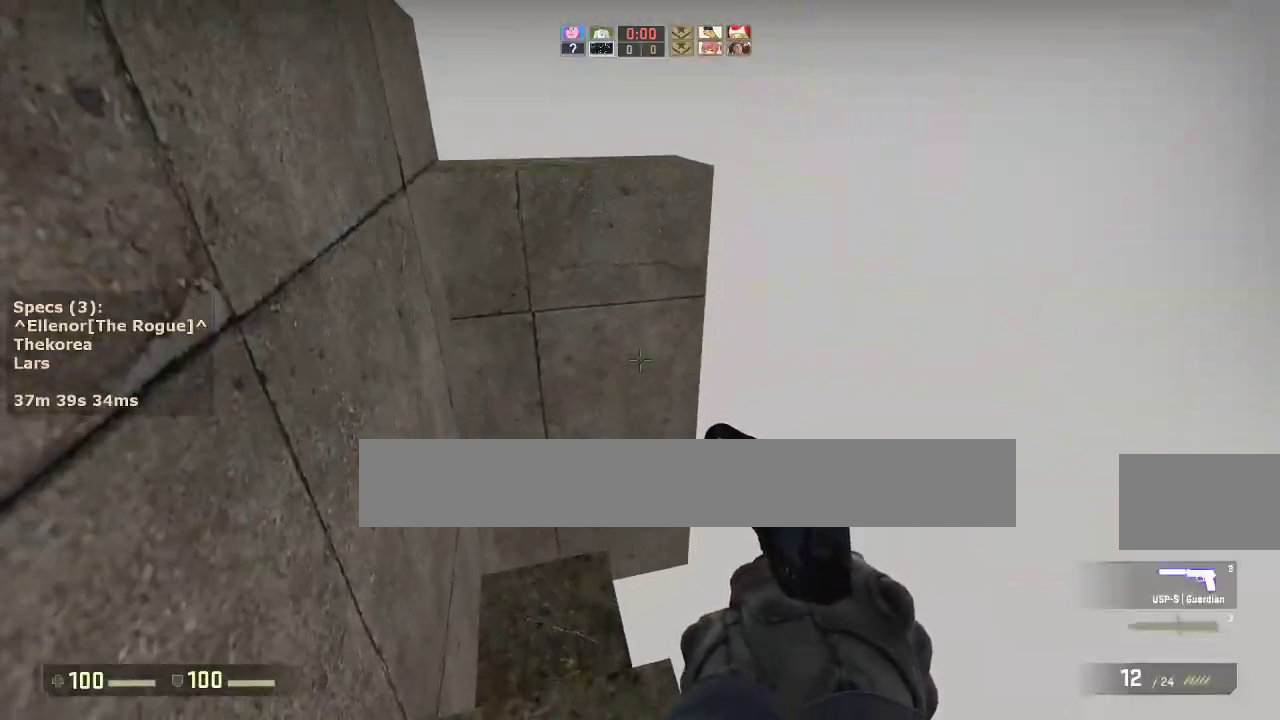
{"keys": ["a", "ctrl"], "mouse": [], "events": [[217, "mouse_wheel_down", "down"], [317, "a", "down"], [317, "ctrl", "down"], [317, "w", "up"], [350, "mouse_wheel_down", "up"]]}
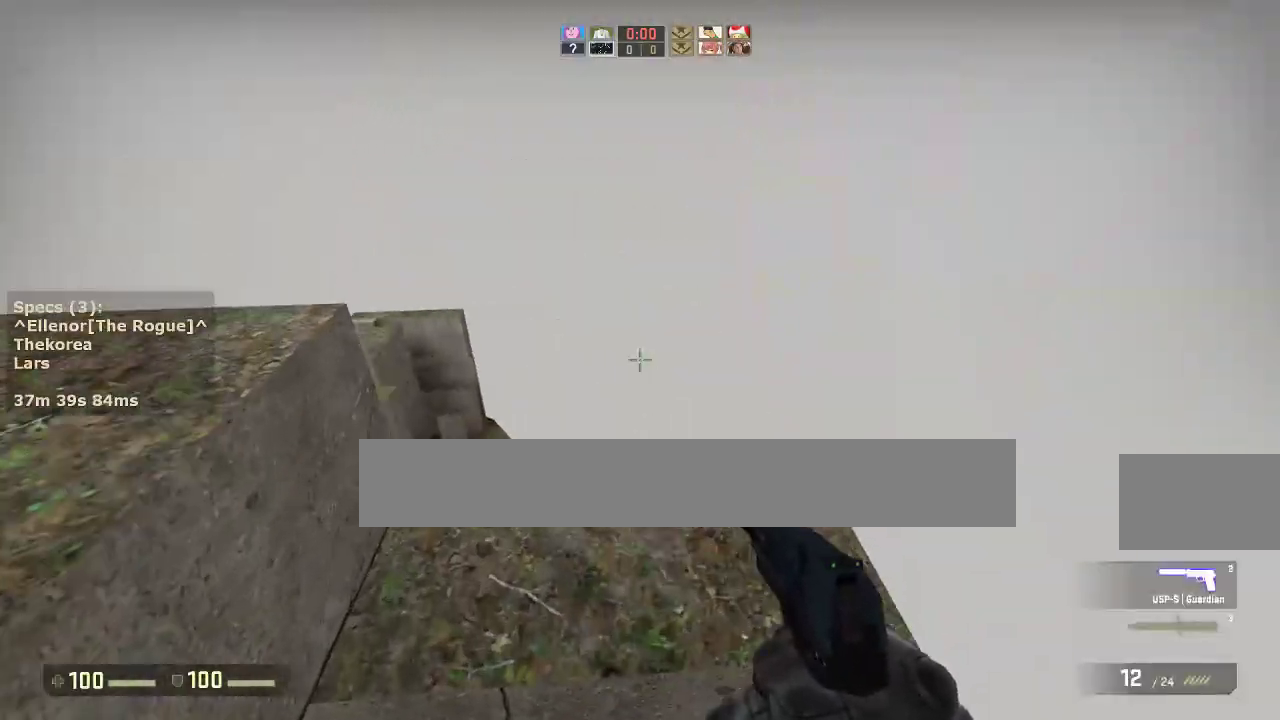
{"keys": ["ctrl", "w"], "mouse": [], "events": [[283, "mouse_wheel_down", "down"], [283, "w", "down"], [367, "a", "up"], [417, "mouse_wheel_down", "up"]]}
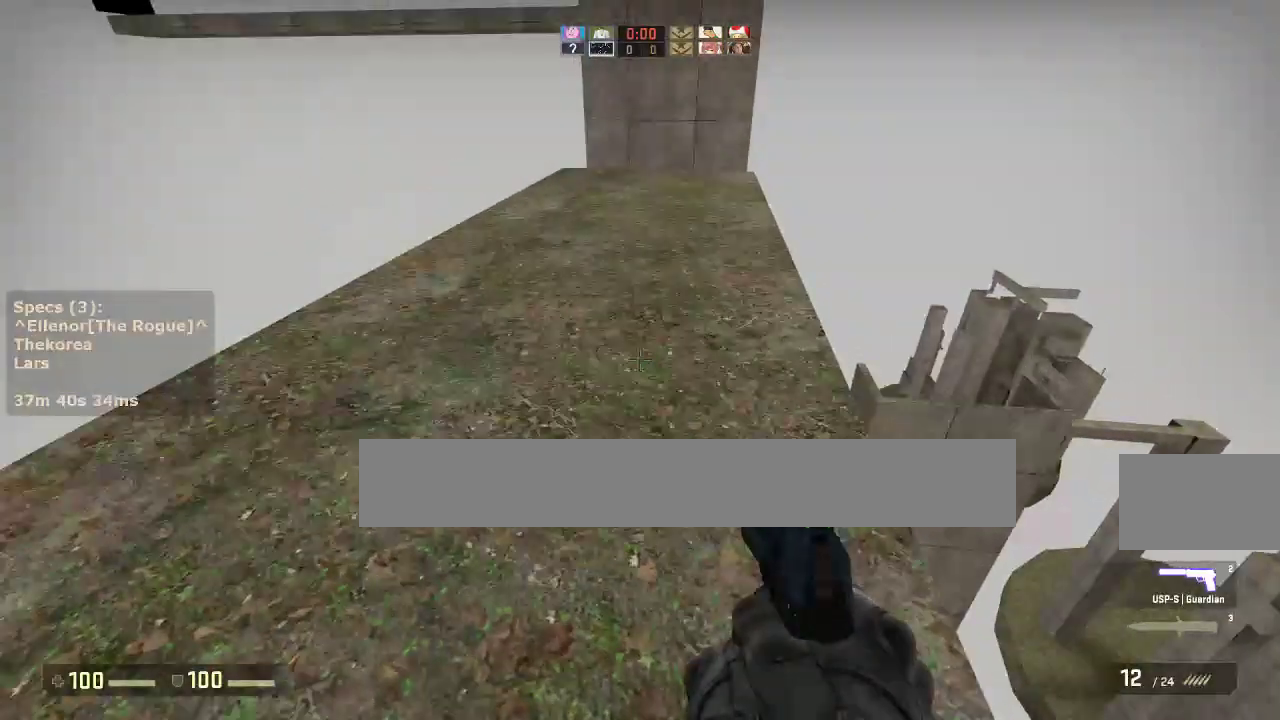
{"keys": ["w"], "mouse": [], "events": [[17, "d", "down"], [67, "w", "up"], [100, "ctrl", "up"], [250, "w", "down"], [300, "d", "up"]]}
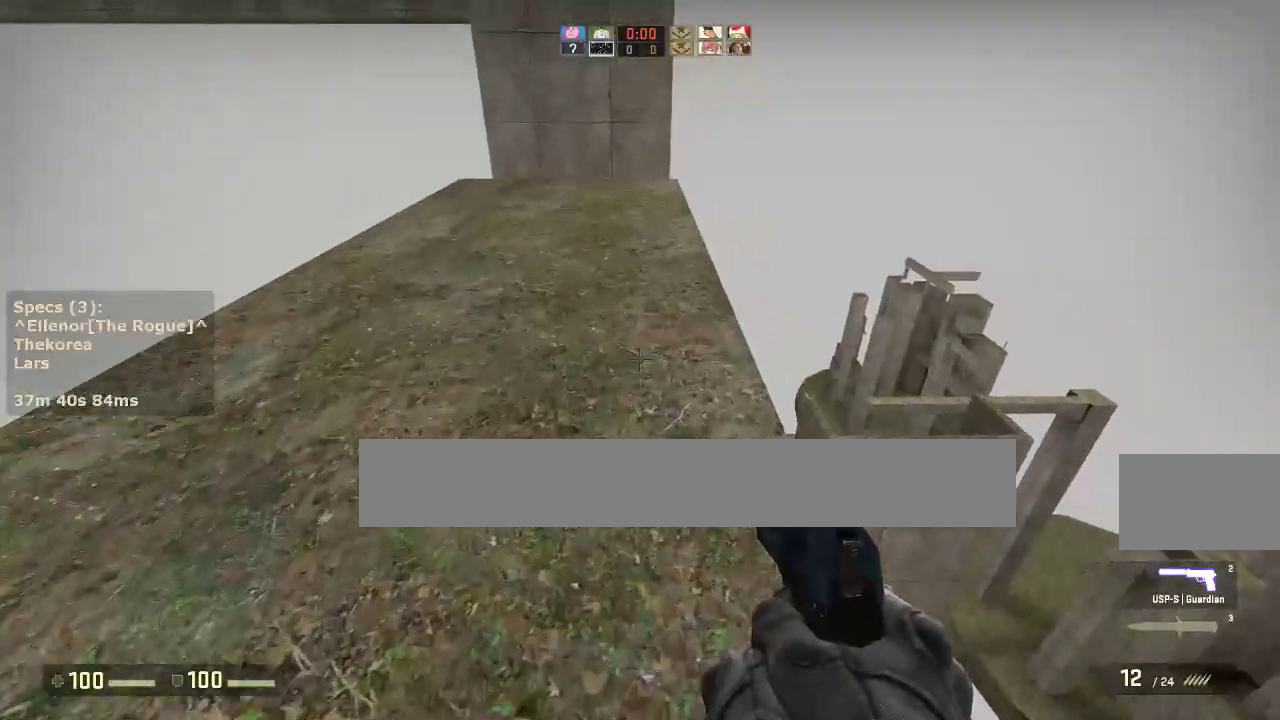
{"keys": ["w"], "mouse": [], "events": []}
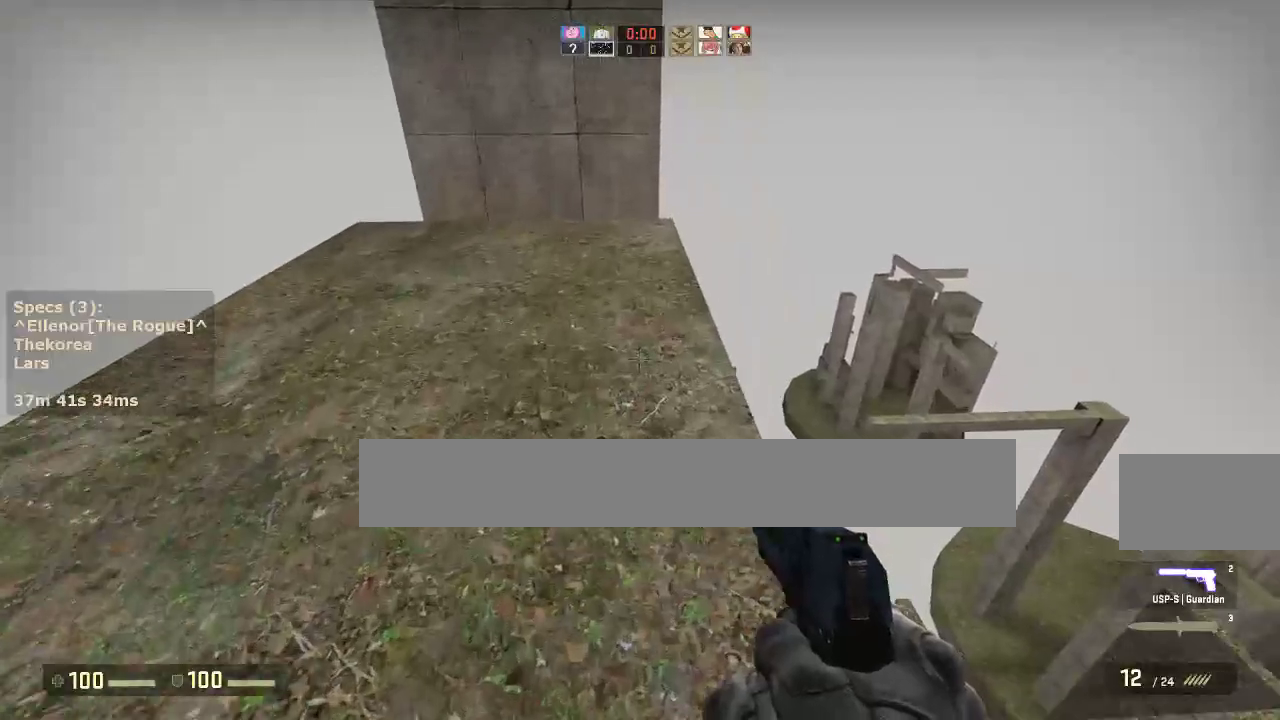
{"keys": ["w"], "mouse": [], "events": []}
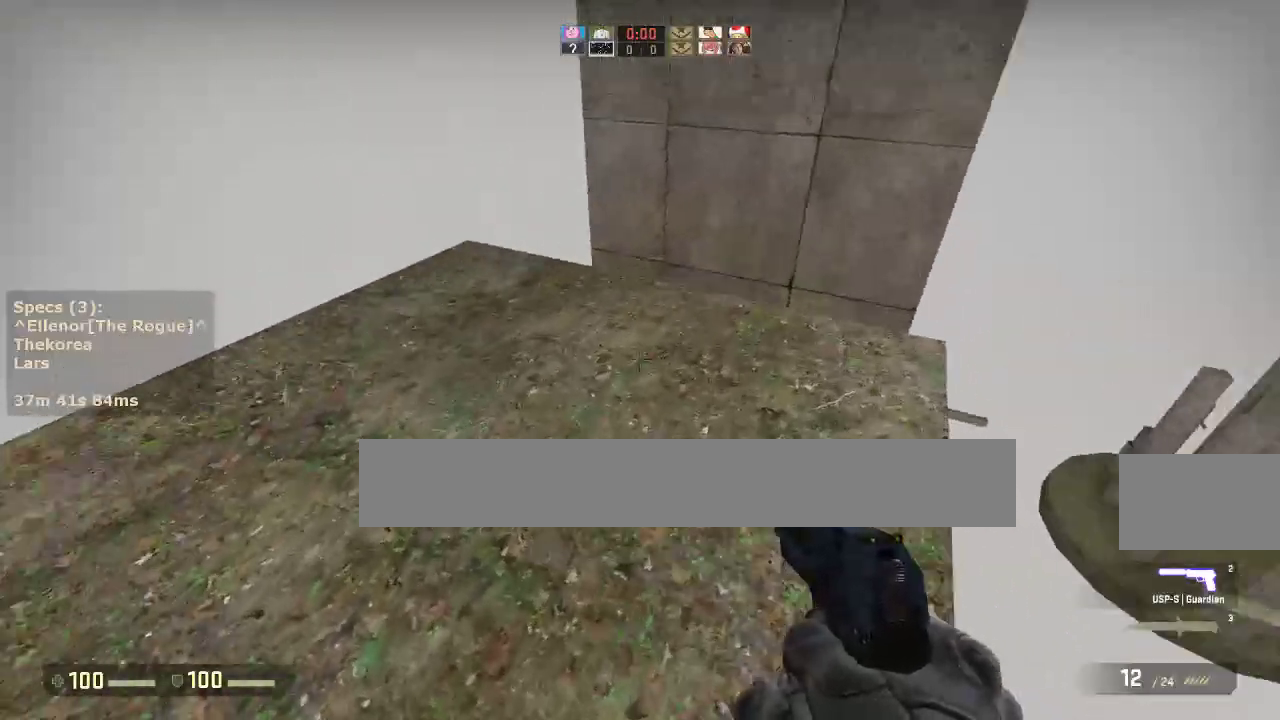
{"keys": ["d"], "mouse": ["wheel_down"], "events": [[17, "d", "down"], [483, "mouse_wheel_down", "down"], [483, "w", "up"]]}
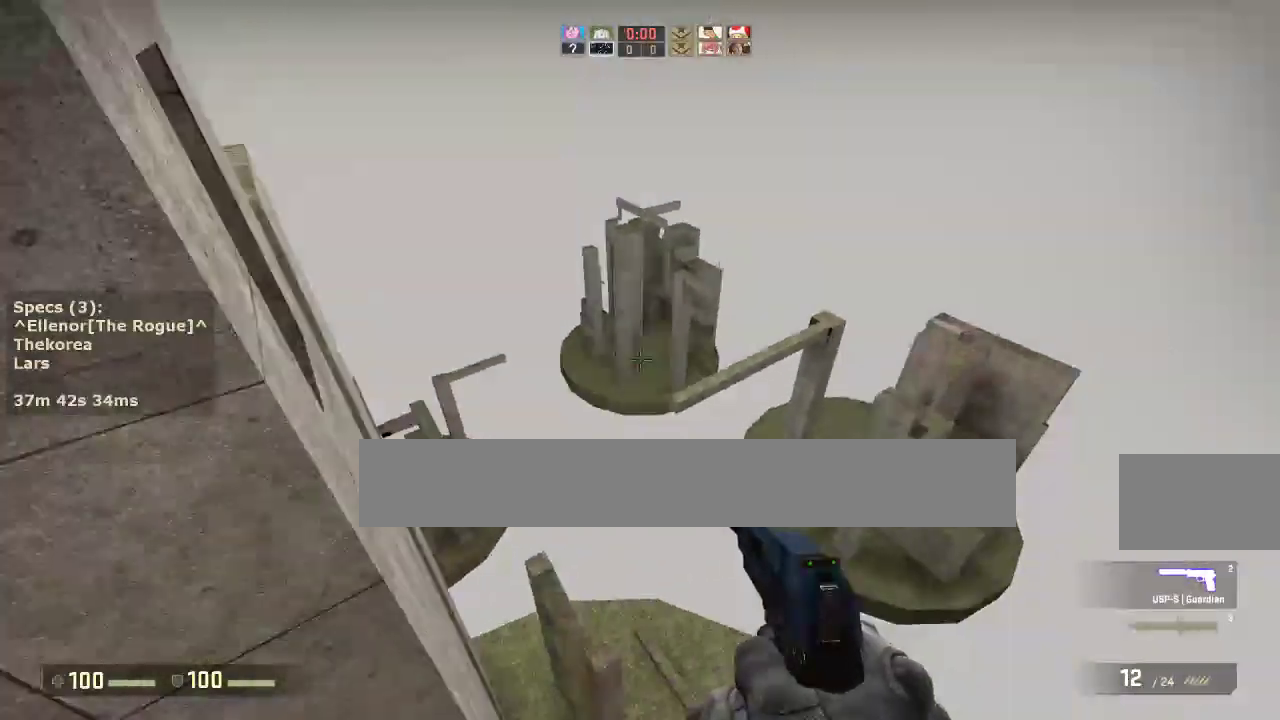
{"keys": ["a", "ctrl"], "mouse": [], "events": [[33, "a", "down"], [83, "d", "up"], [83, "mouse_wheel_down", "up"], [400, "ctrl", "down"]]}
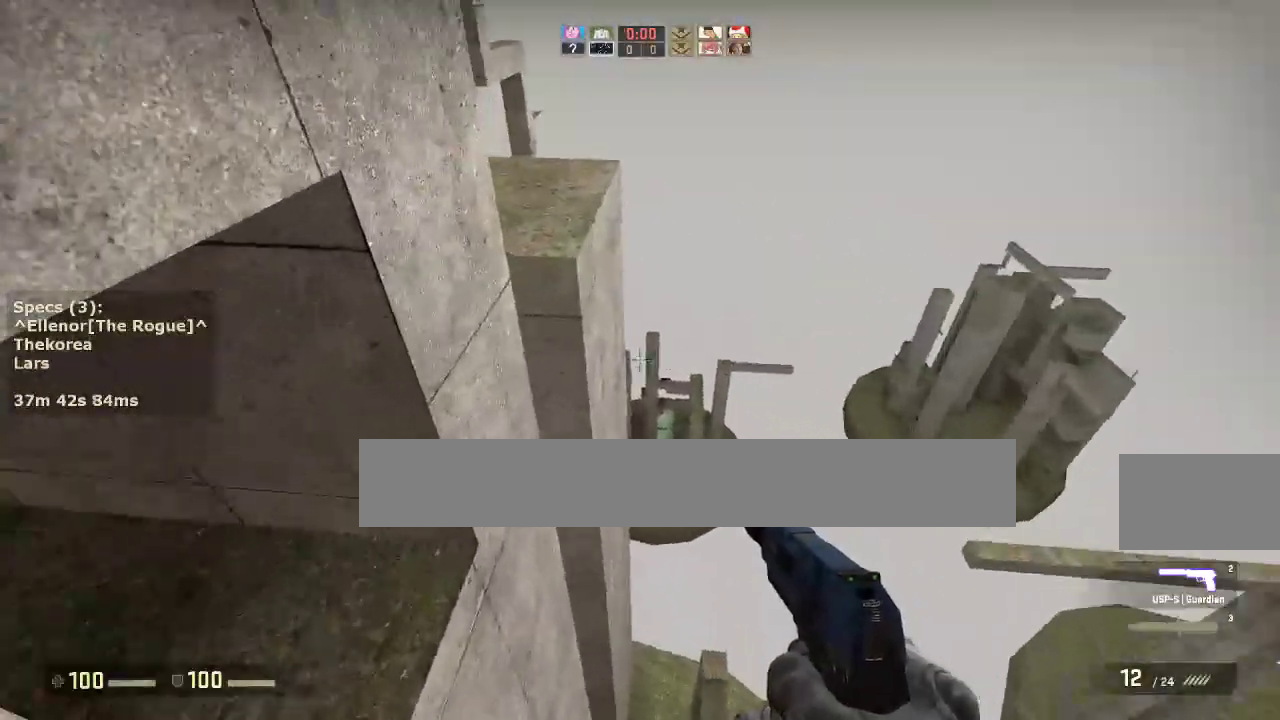
{"keys": ["w"], "mouse": [], "events": [[333, "a", "up"], [333, "ctrl", "up"], [333, "w", "down"]]}
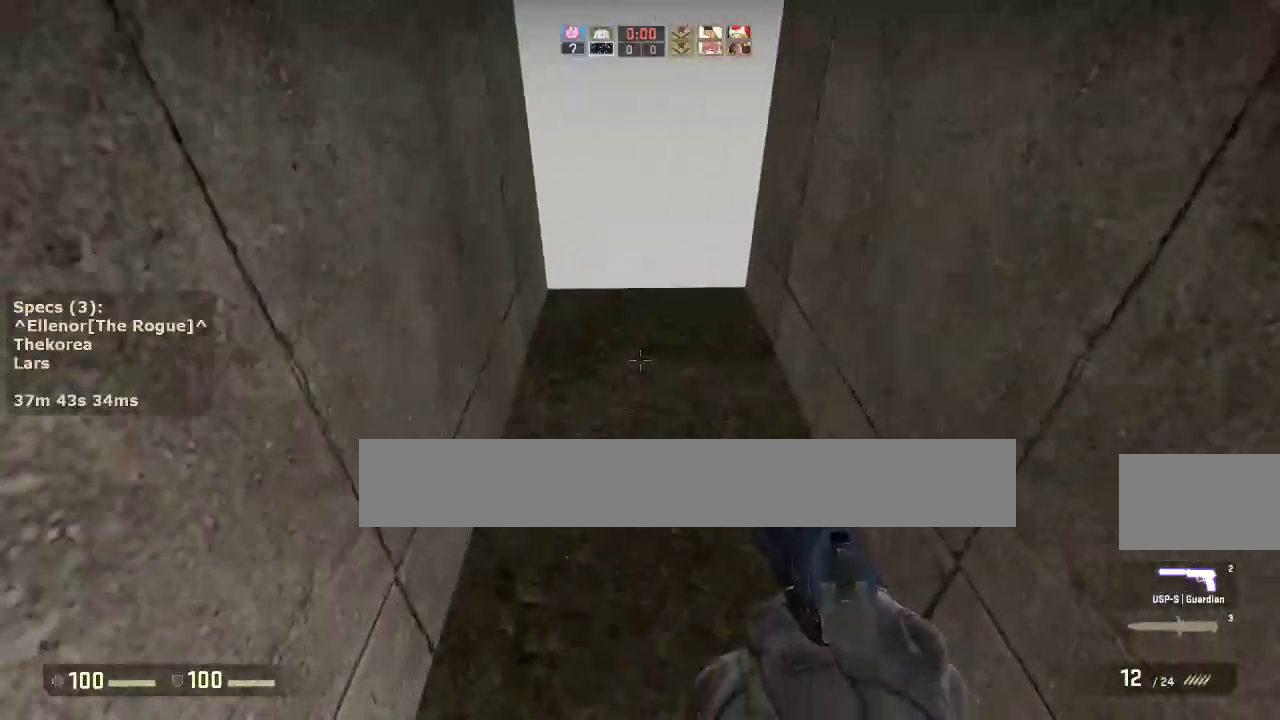
{"keys": ["w"], "mouse": [], "events": []}
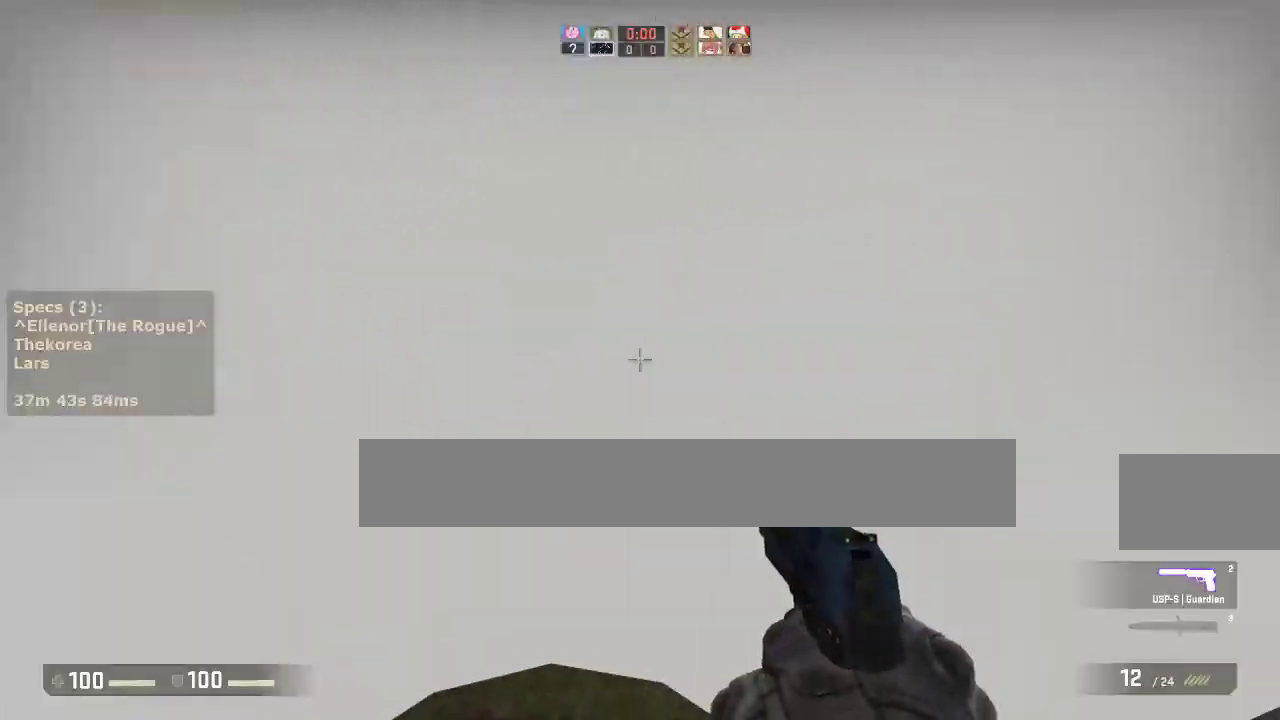
{"keys": ["ctrl", "d"], "mouse": [], "events": [[83, "ctrl", "down"], [83, "d", "down"], [83, "mouse_wheel_down", "down"], [83, "w", "up"], [167, "mouse_wheel_down", "up"]]}
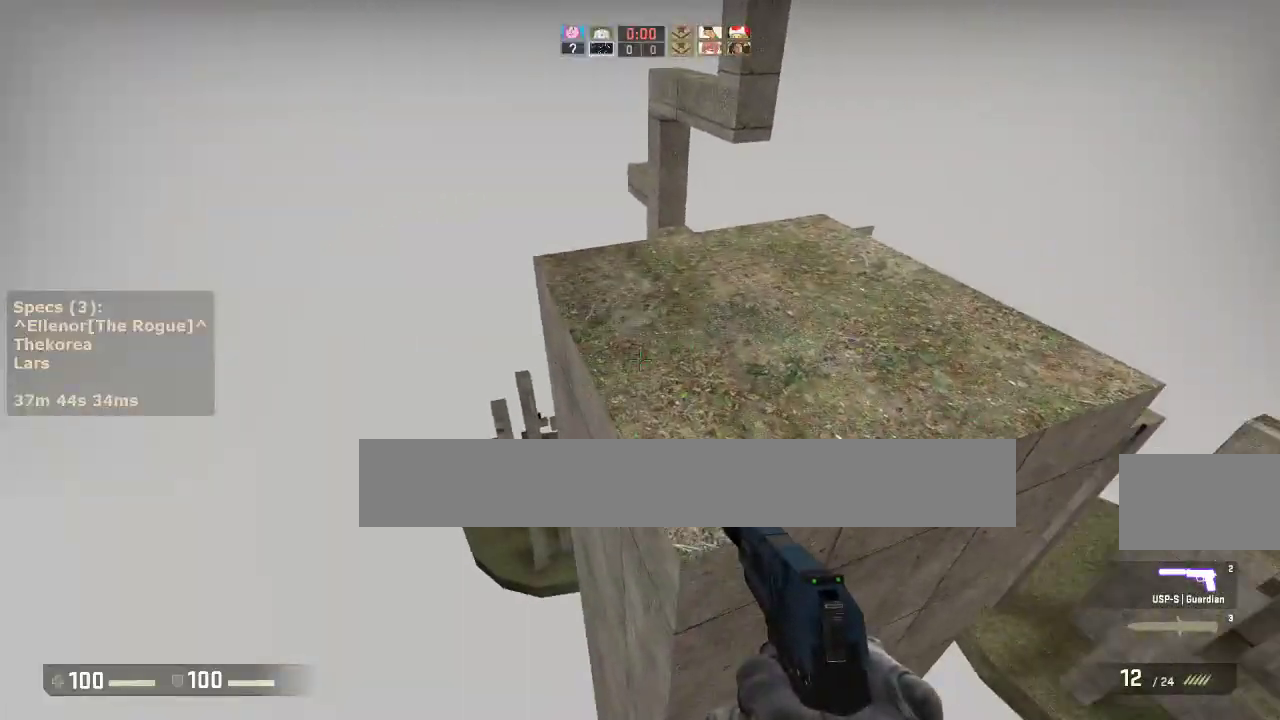
{"keys": ["w"], "mouse": [], "events": [[183, "w", "down"], [233, "ctrl", "up"], [233, "d", "up"]]}
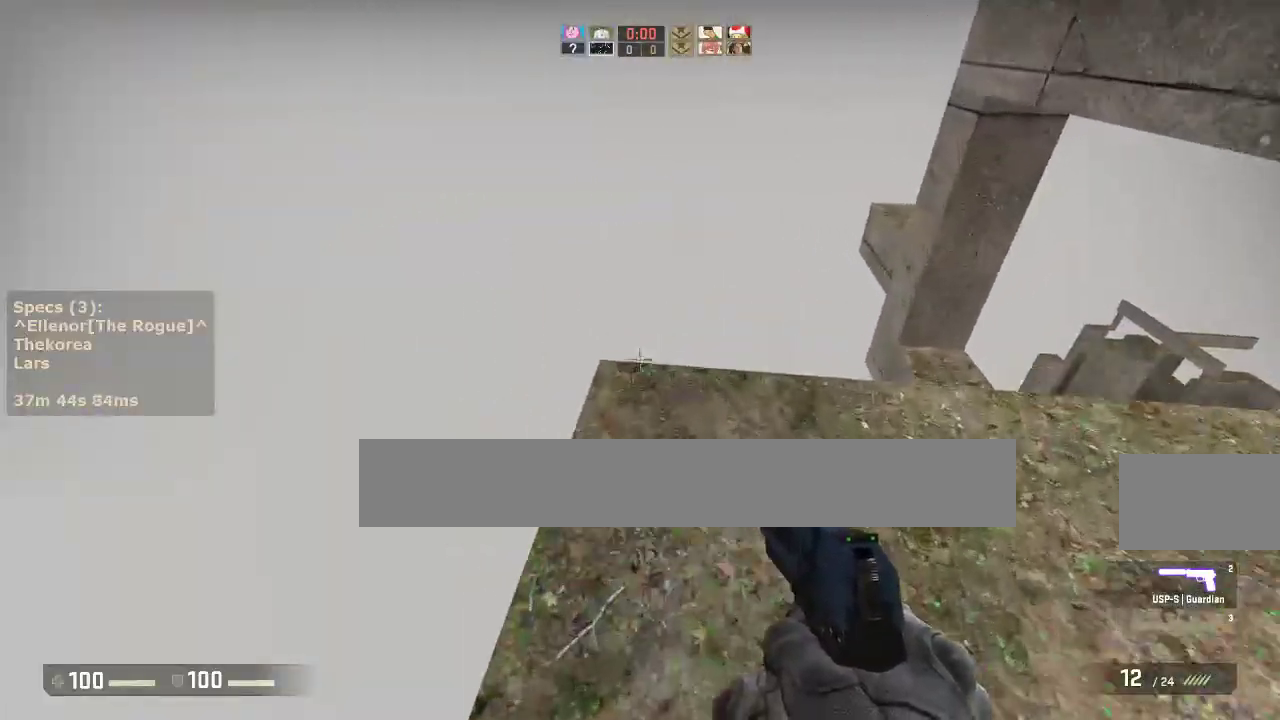
{"keys": ["d"], "mouse": [], "events": [[150, "mouse_wheel_down", "down"], [250, "mouse_wheel_down", "up"], [300, "d", "down"], [300, "w", "up"]]}
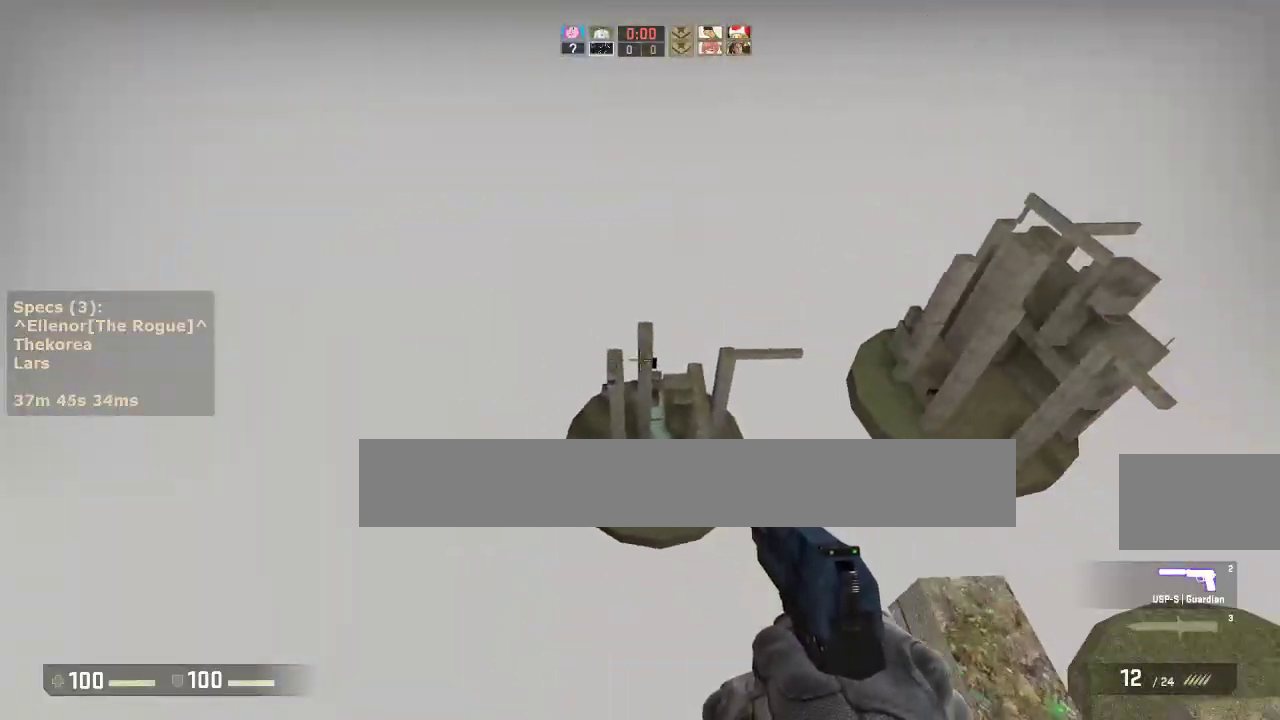
{"keys": ["w"], "mouse": [], "events": [[33, "ctrl", "down"], [450, "ctrl", "up"], [450, "w", "down"], [500, "d", "up"]]}
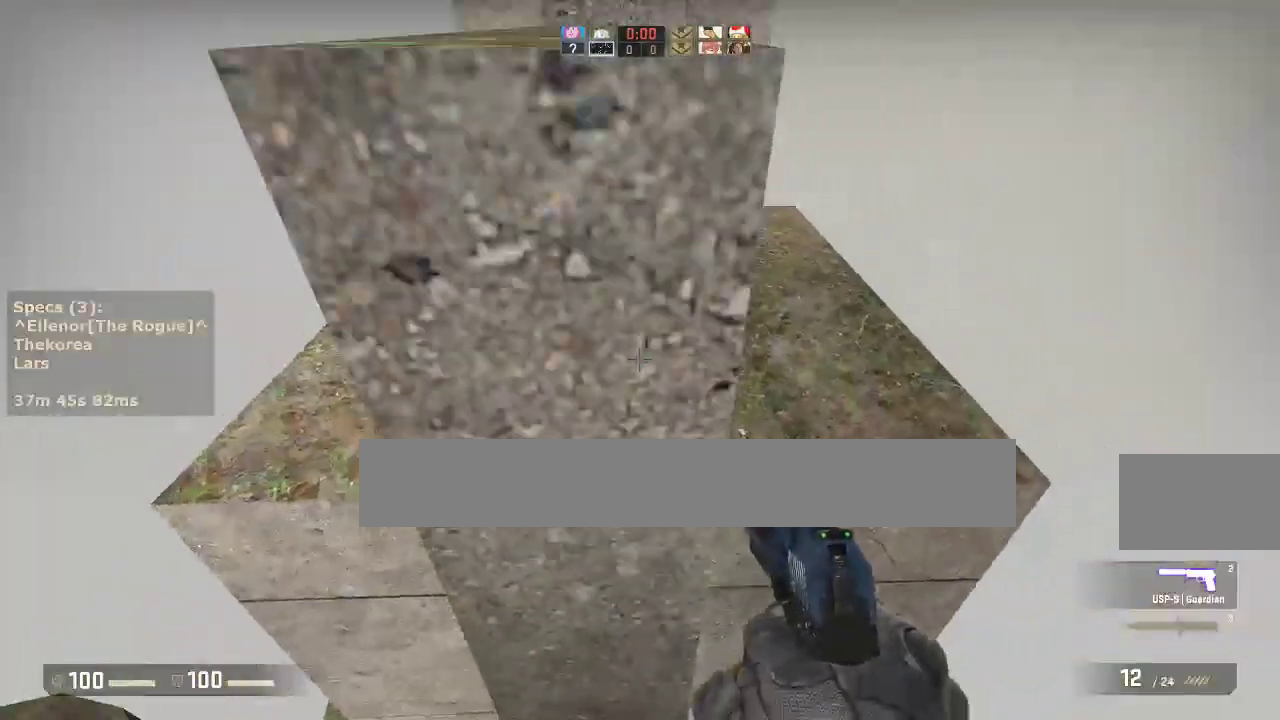
{"keys": ["ctrl", "w"], "mouse": [], "events": [[83, "w", "up"], [233, "ctrl", "down"], [233, "mouse_wheel_down", "down"], [367, "mouse_wheel_down", "up"], [417, "w", "down"]]}
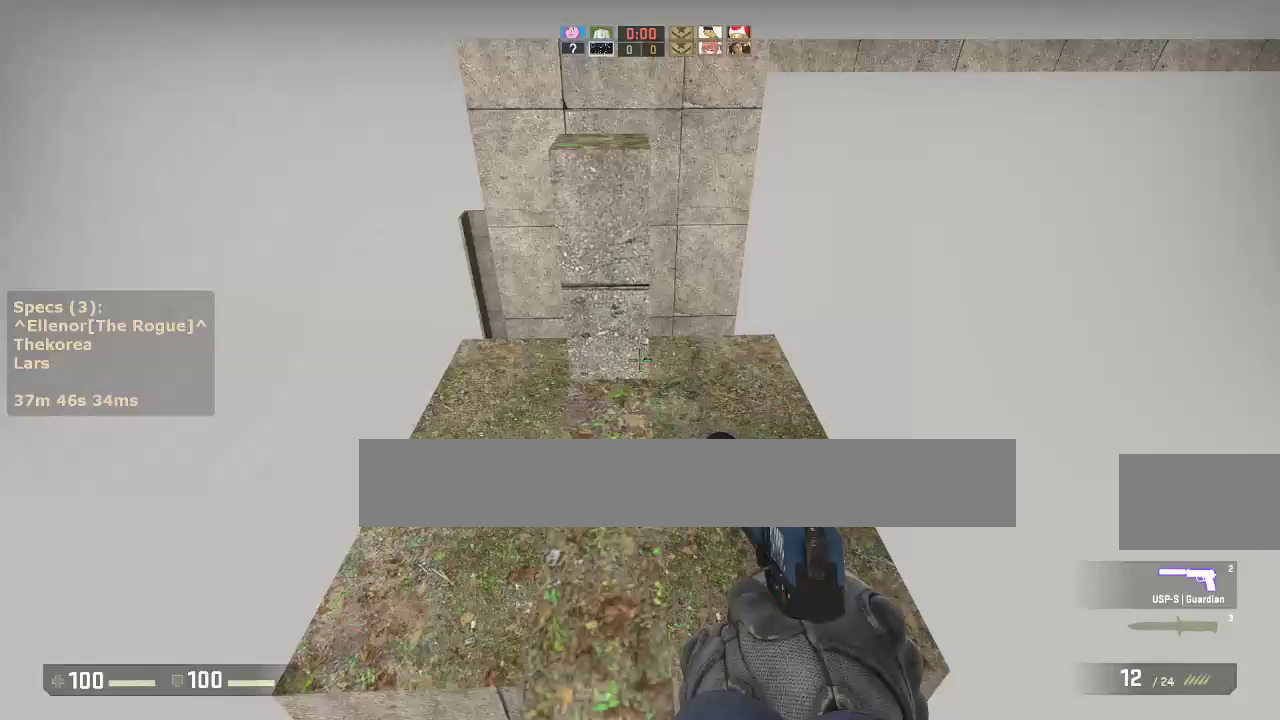
{"keys": ["w"], "mouse": [], "events": [[67, "ctrl", "up"]]}
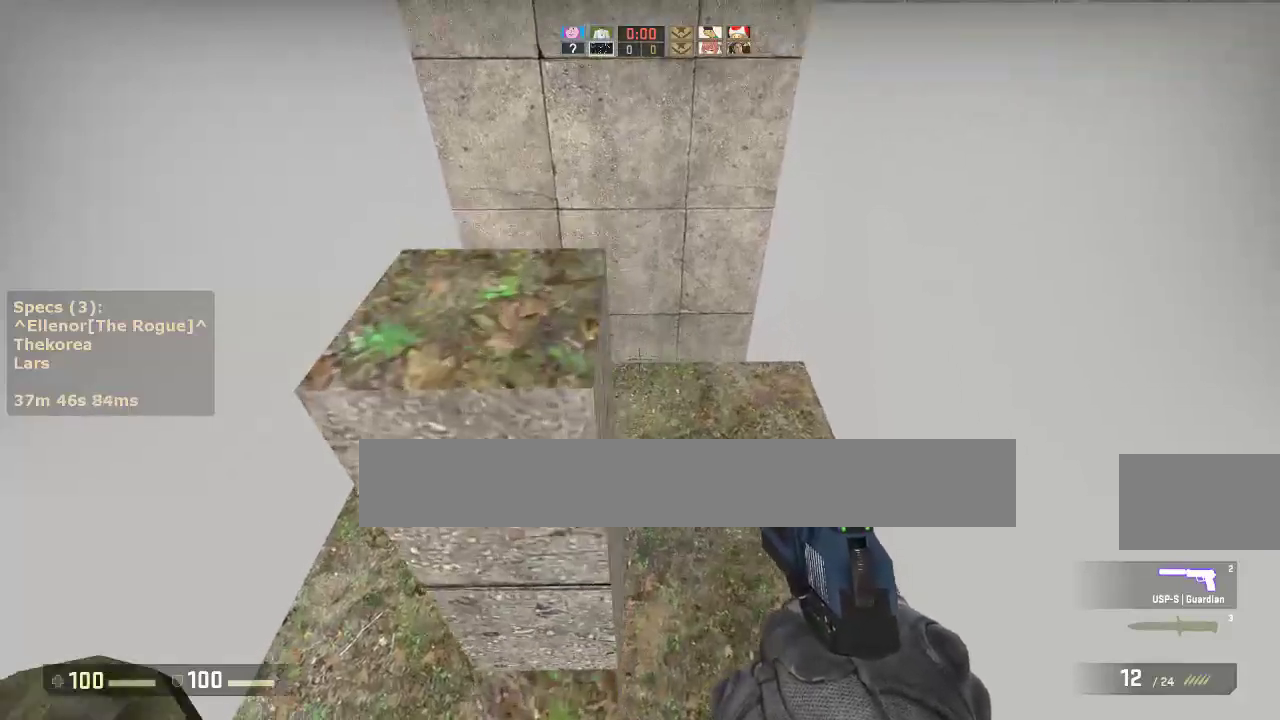
{"keys": ["ctrl"], "mouse": [], "events": [[67, "ctrl", "down"], [67, "mouse_wheel_down", "down"], [167, "w", "up"], [217, "mouse_wheel_down", "up"], [400, "d", "down"], [500, "d", "up"]]}
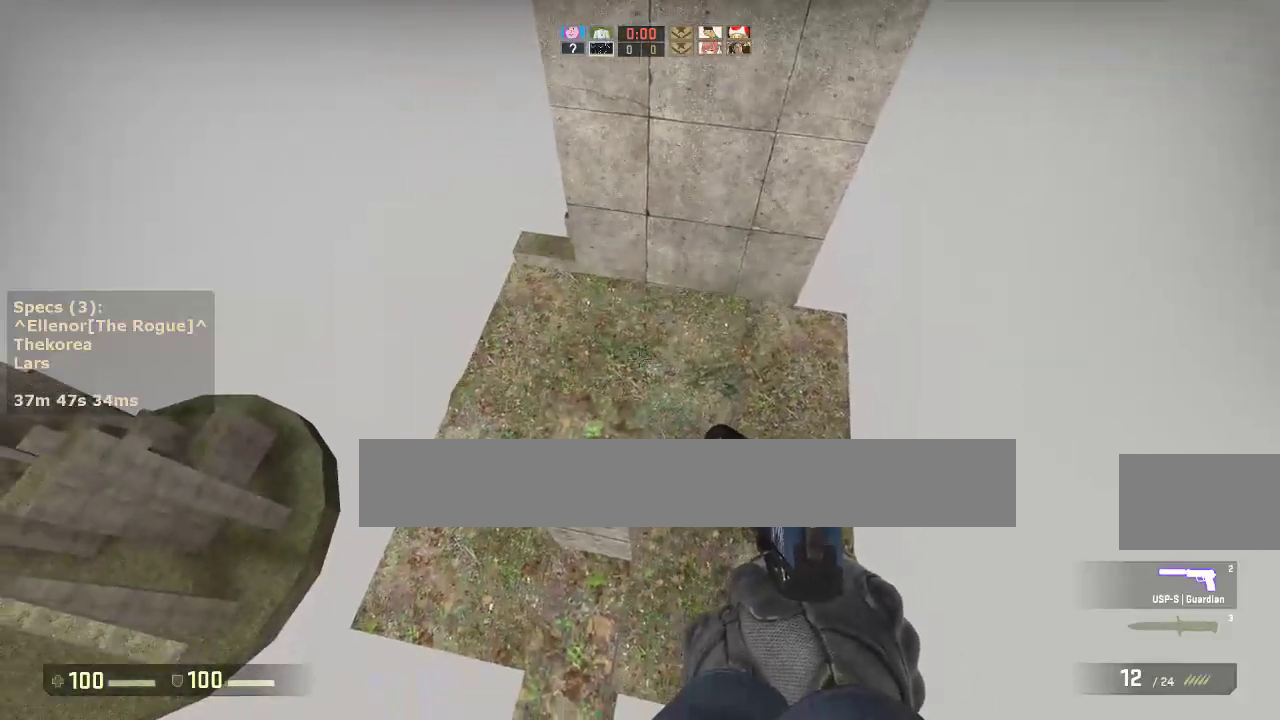
{"keys": ["w"], "mouse": [], "events": [[317, "ctrl", "up"], [467, "w", "down"]]}
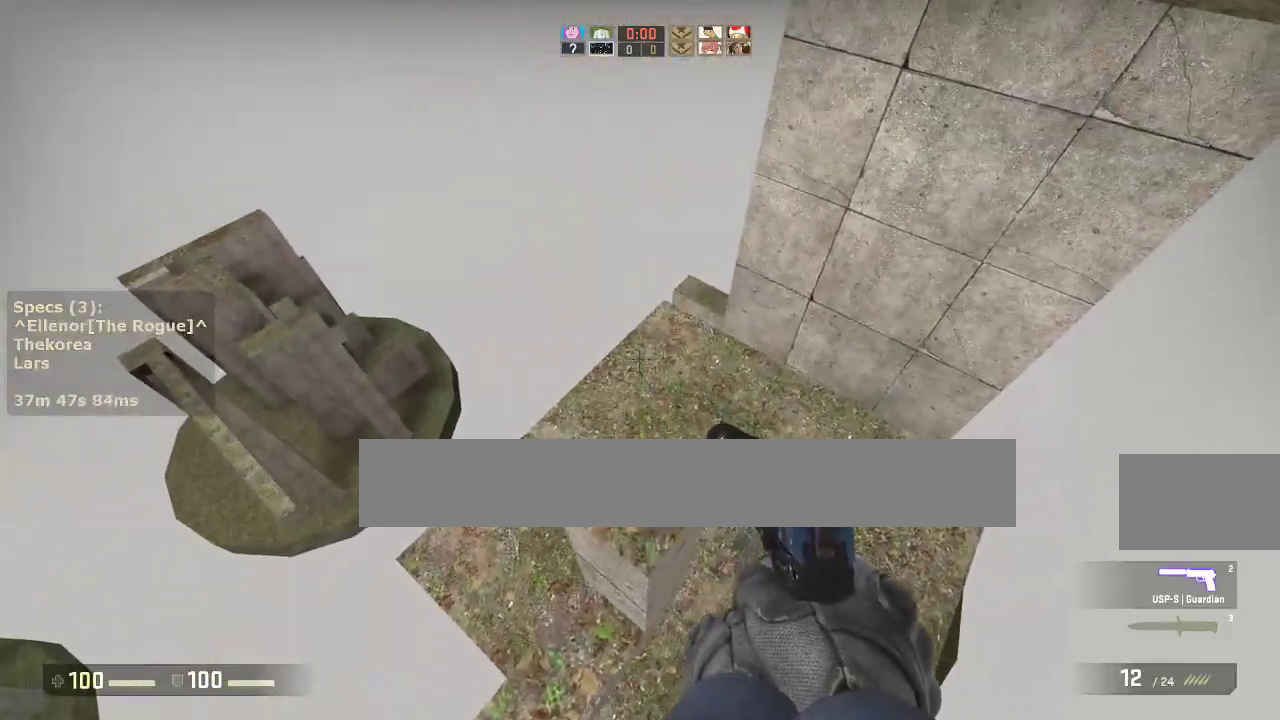
{"keys": ["a"], "mouse": [], "events": [[300, "d", "down"], [300, "mouse_wheel_down", "down"], [300, "w", "up"], [433, "a", "down"], [433, "d", "up"], [433, "mouse_wheel_down", "up"]]}
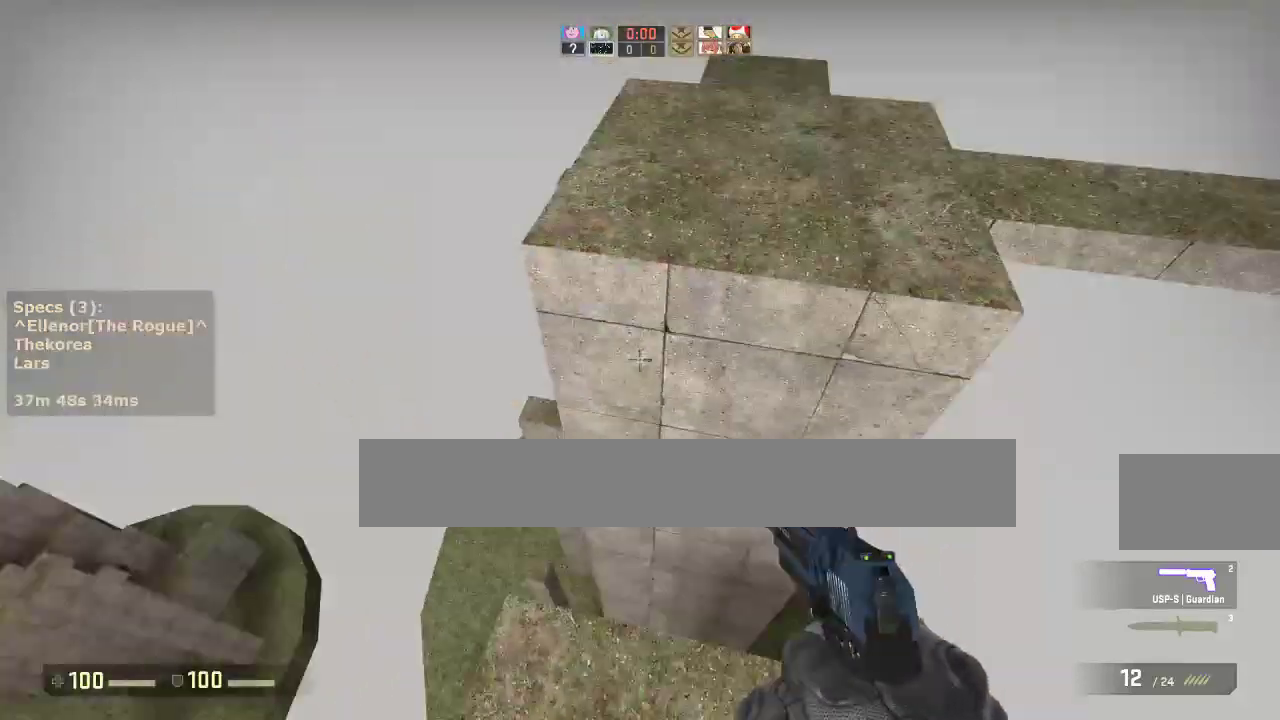
{"keys": ["ctrl", "w"], "mouse": [], "events": [[83, "a", "up"], [83, "d", "down"], [167, "a", "down"], [167, "d", "up"], [317, "d", "down"], [350, "ctrl", "down"], [400, "d", "up"], [500, "a", "up"], [500, "w", "down"]]}
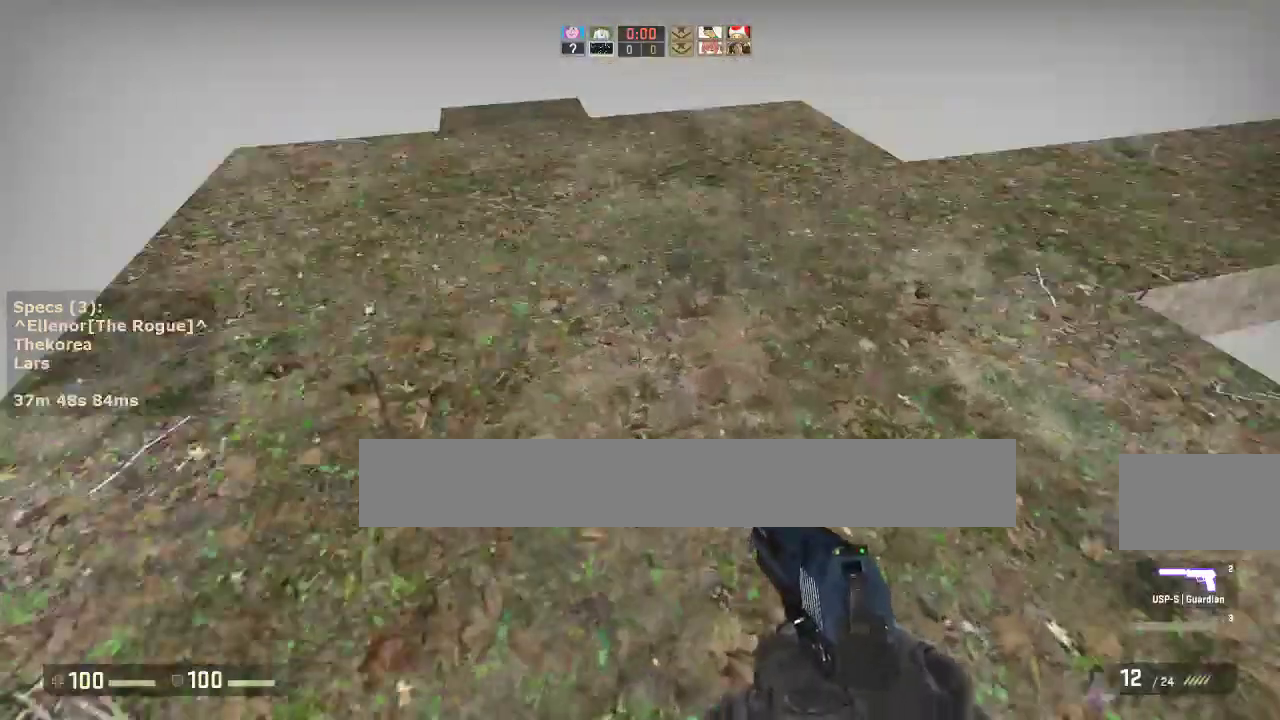
{"keys": ["w"], "mouse": [], "events": [[50, "ctrl", "up"]]}